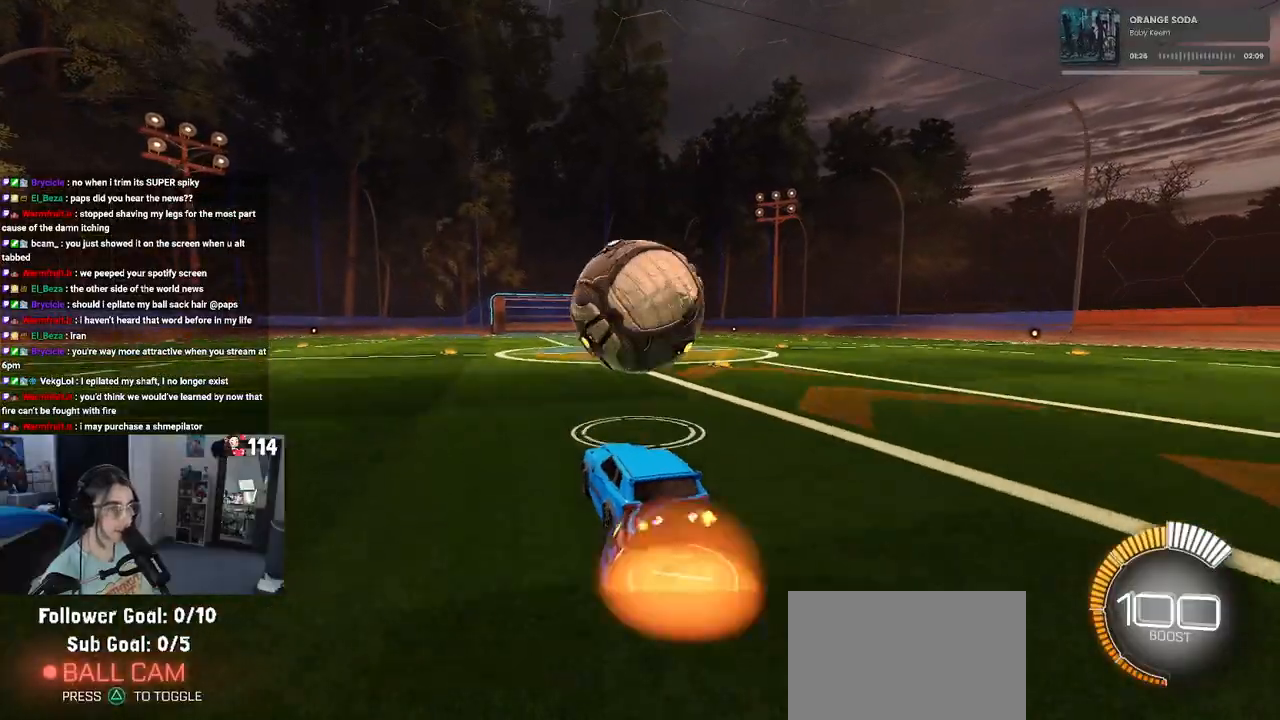
Gameplay with a controller (PlayStation layout); each line is a JSON object with the inputs held at the frame after it. "events" lists button and stick changes between this image and that frame as [ms after this image, input, new state], when the widget could be followed in between. Not read: R2.
{"buttons": ["L1"], "left_stick": "down", "right_stick": "center", "events": [[133, "CROSS", "up"], [133, "left_stick", "center"], [217, "CROSS", "down"], [217, "left_stick", "down"], [317, "L1", "down"], [350, "CROSS", "up"]]}
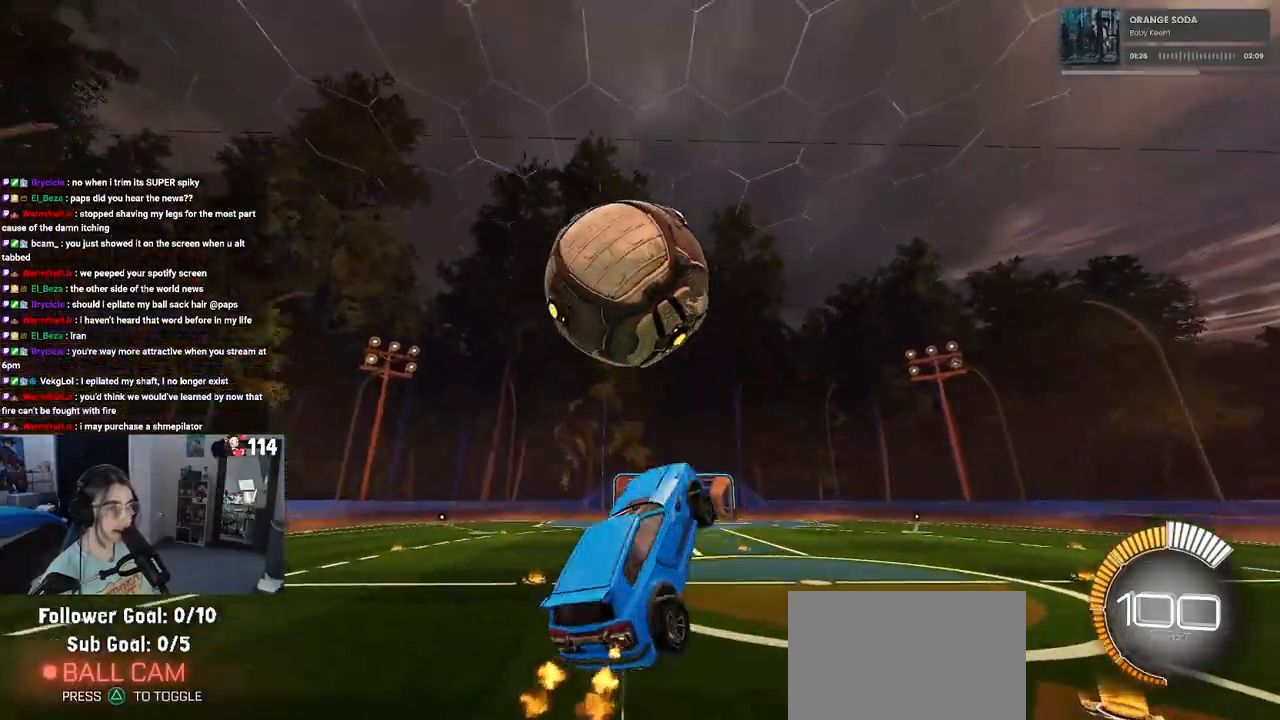
{"buttons": ["L1", "R1"], "left_stick": "center", "right_stick": "center", "events": [[17, "left_stick", "center"], [67, "left_stick", "right"], [133, "left_stick", "up-right"], [167, "R1", "down"], [350, "left_stick", "center"]]}
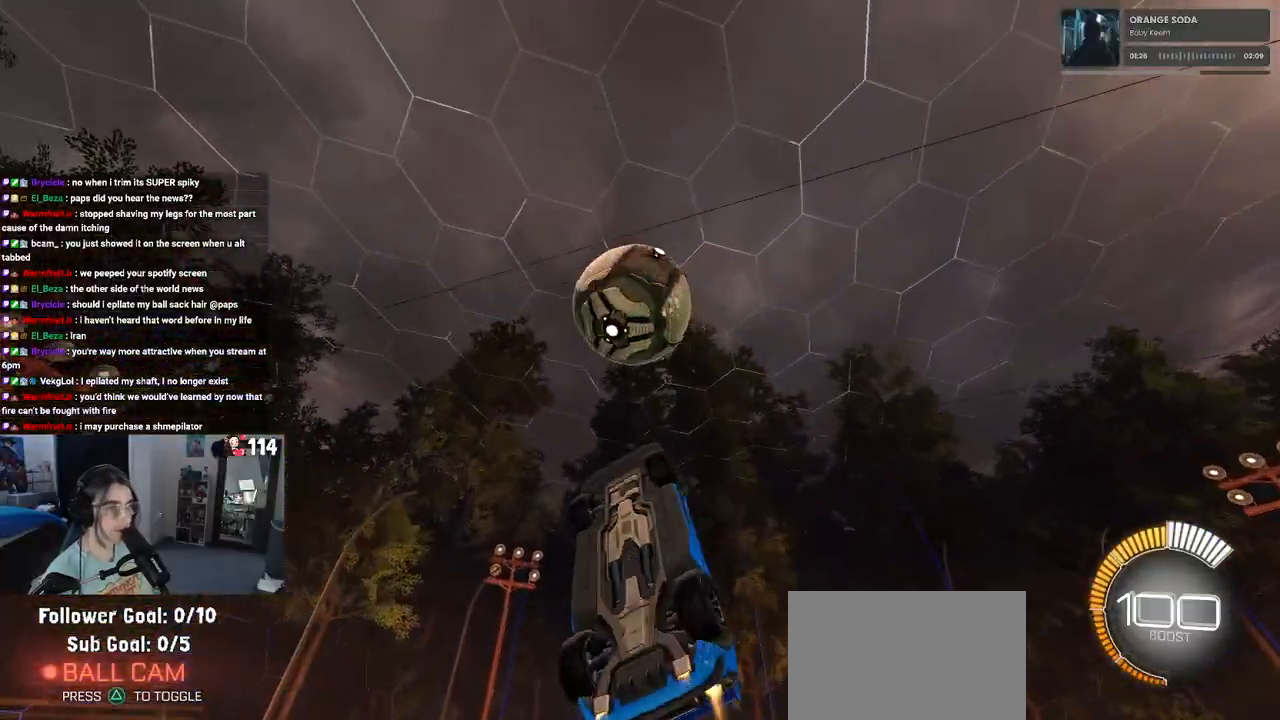
{"buttons": ["L1", "R1"], "left_stick": "right", "right_stick": "center", "events": [[50, "left_stick", "left"], [417, "left_stick", "right"]]}
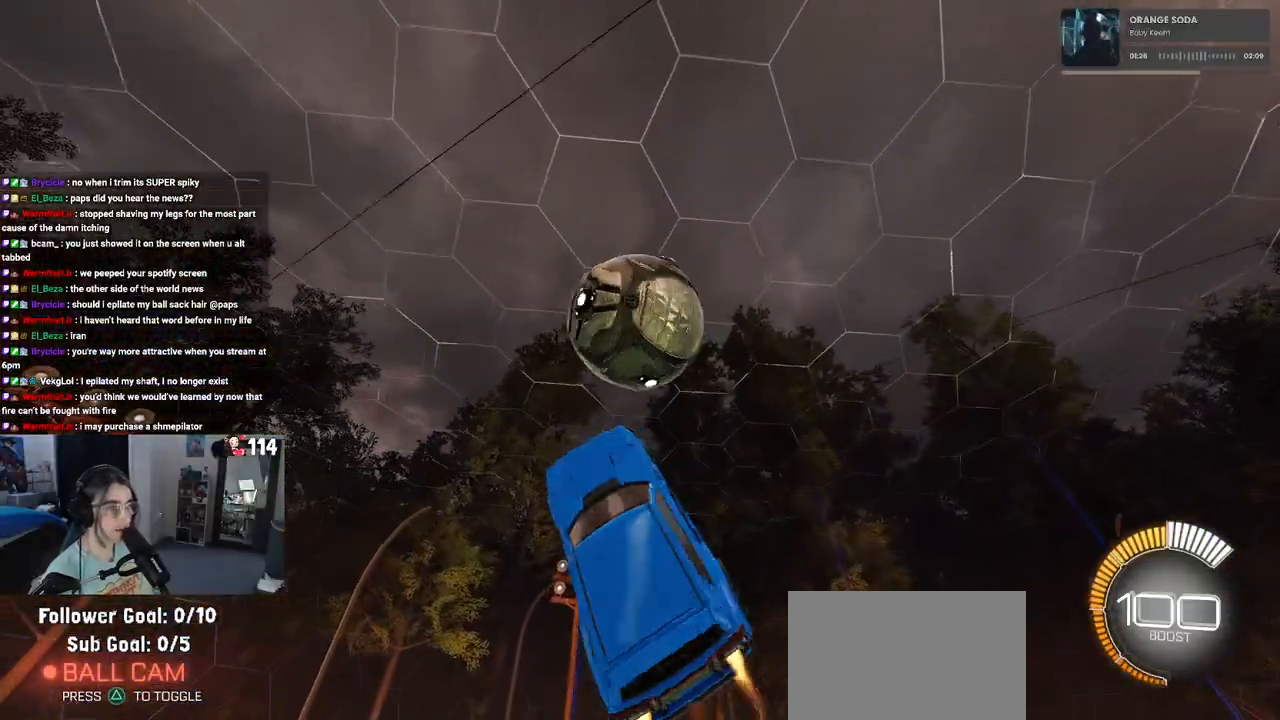
{"buttons": ["L1", "R1"], "left_stick": "up", "right_stick": "center", "events": [[17, "left_stick", "up-right"], [267, "left_stick", "up"]]}
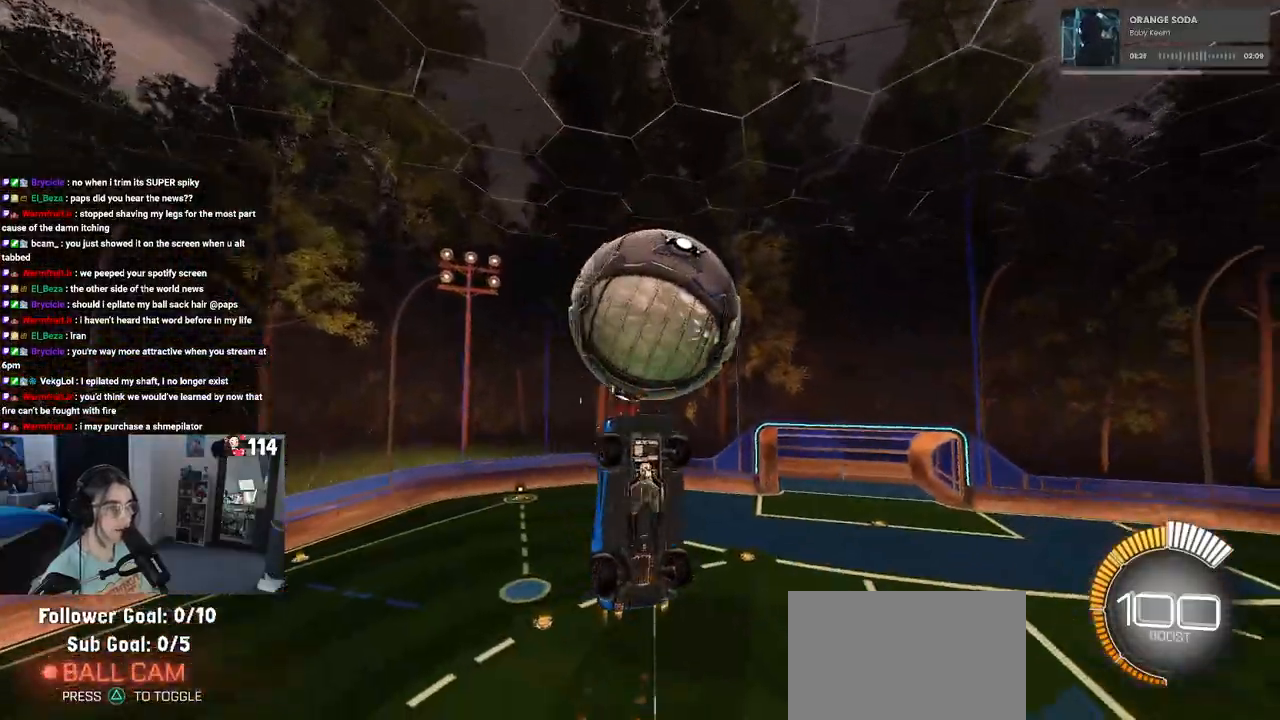
{"buttons": ["L1"], "left_stick": "left", "right_stick": "center", "events": [[100, "left_stick", "center"], [217, "R1", "up"], [217, "left_stick", "up-left"], [350, "left_stick", "left"]]}
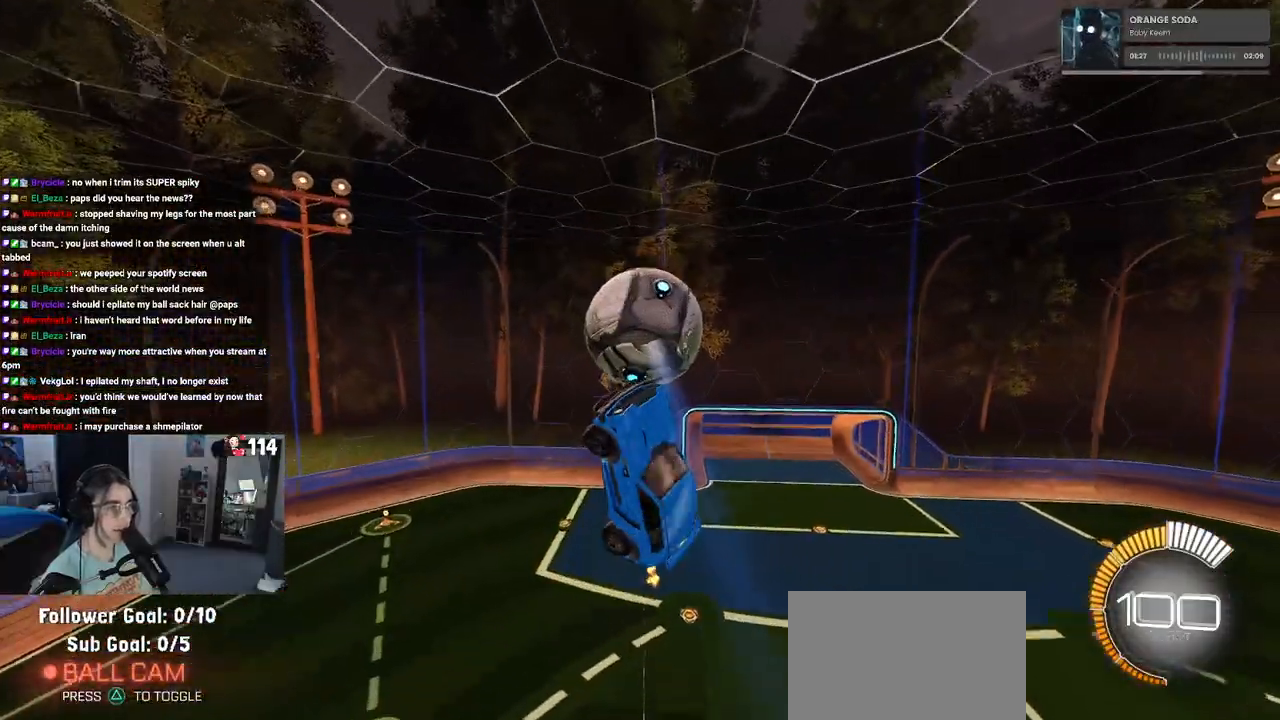
{"buttons": [], "left_stick": "down-left", "right_stick": "center", "events": [[17, "L1", "up"], [283, "L1", "down"], [283, "left_stick", "up"], [483, "L1", "up"], [483, "left_stick", "down-left"]]}
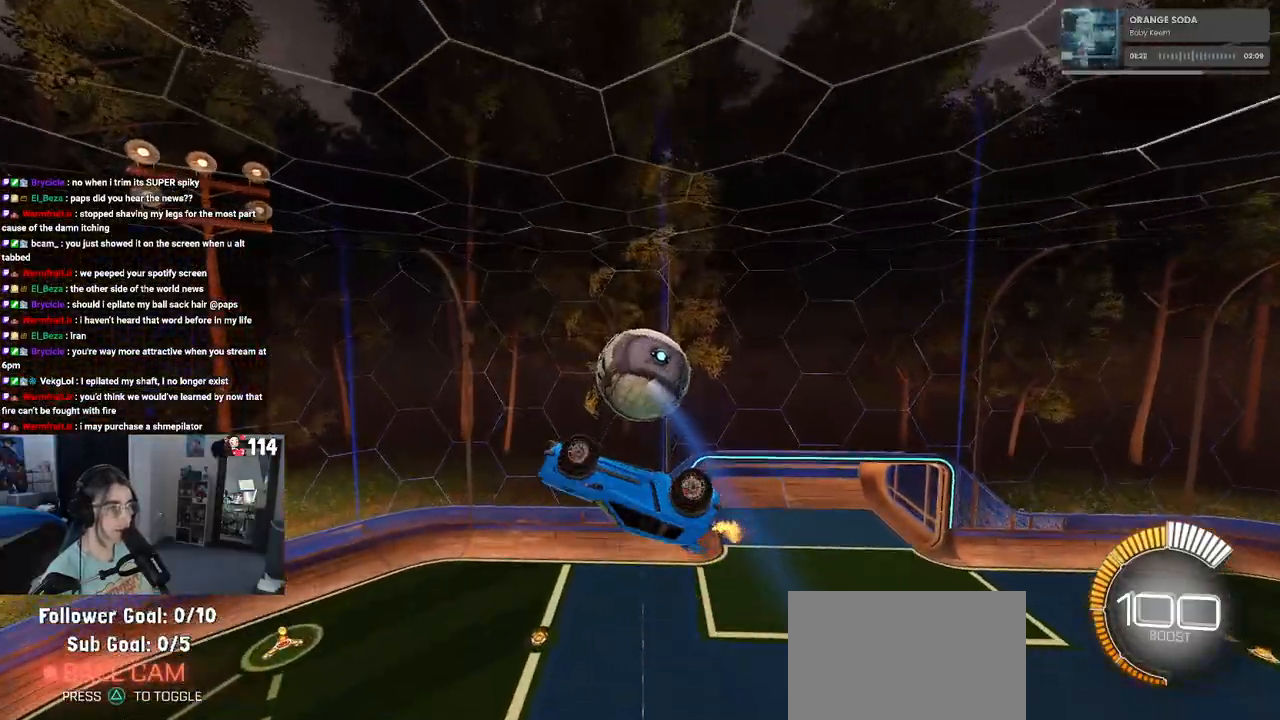
{"buttons": ["R1"], "left_stick": "center", "right_stick": "center", "events": [[250, "left_stick", "center"], [283, "R1", "down"], [317, "left_stick", "down-right"], [450, "left_stick", "center"]]}
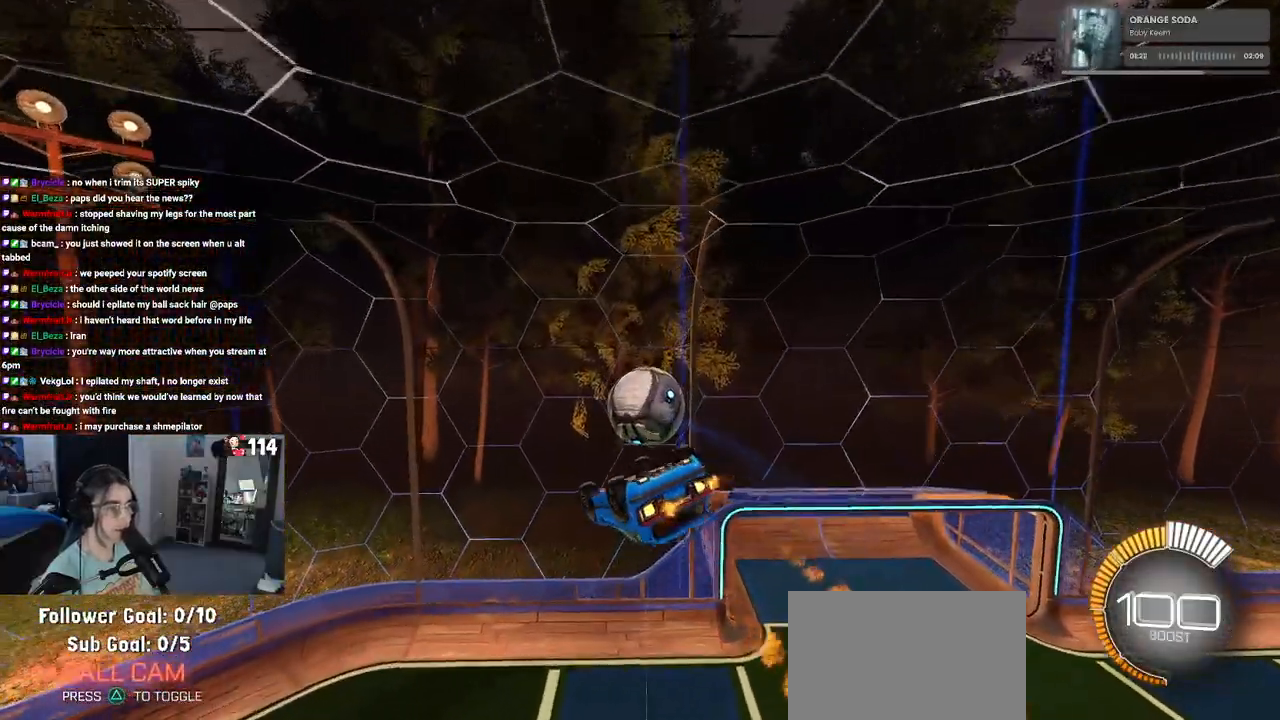
{"buttons": ["R1"], "left_stick": "up", "right_stick": "center", "events": [[33, "R1", "up"], [83, "left_stick", "down"], [233, "R1", "down"], [233, "left_stick", "center"], [467, "left_stick", "up"]]}
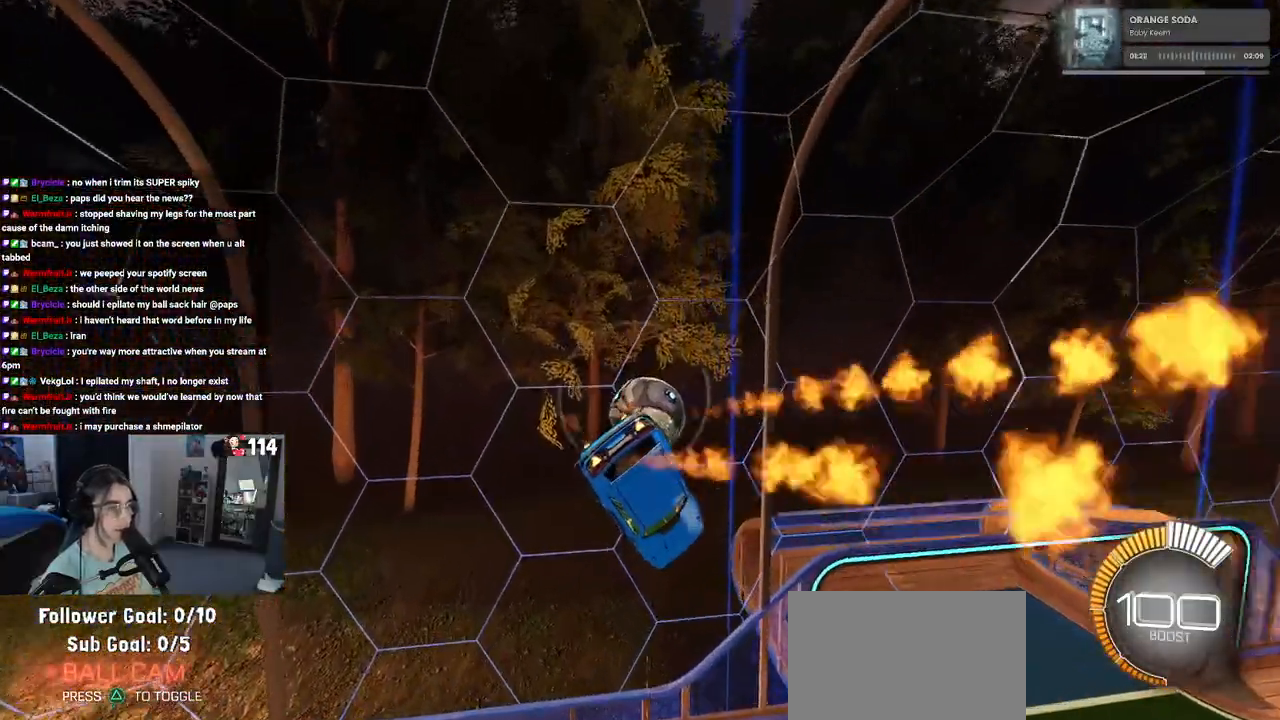
{"buttons": [], "left_stick": "center", "right_stick": "center", "events": [[83, "R1", "up"], [183, "left_stick", "right"], [333, "left_stick", "center"]]}
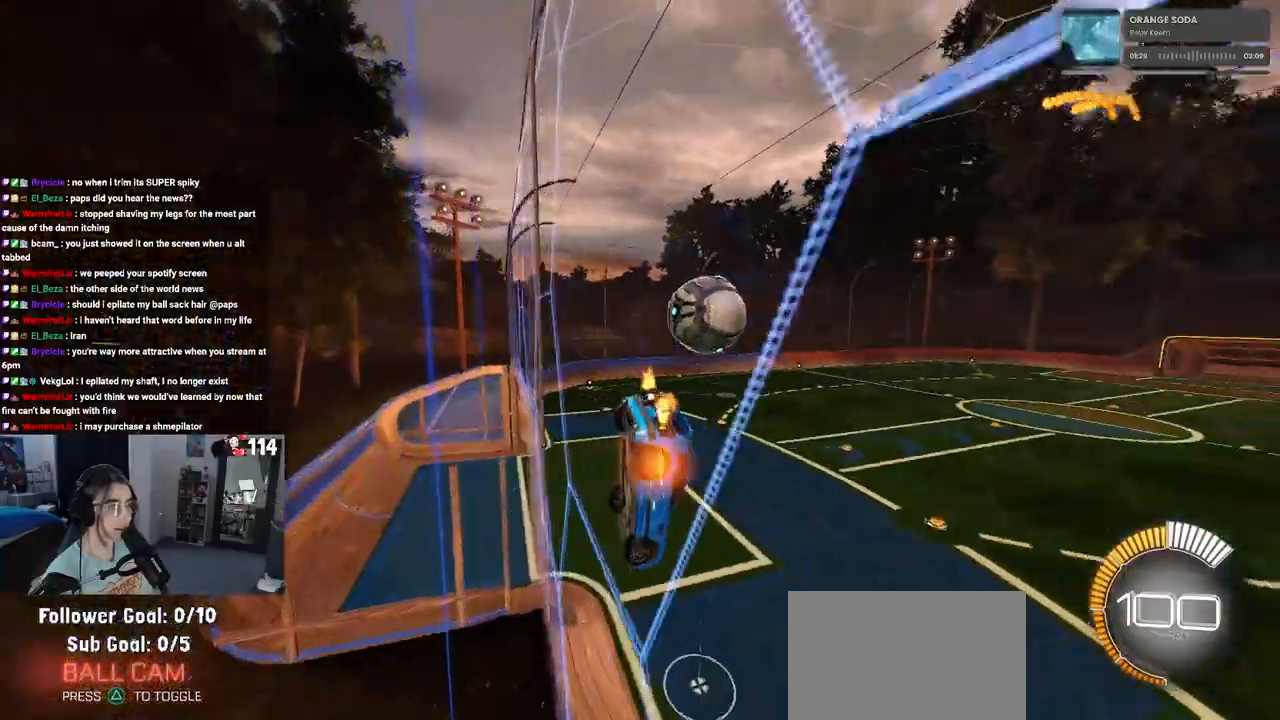
{"buttons": [], "left_stick": "left", "right_stick": "center", "events": [[100, "left_stick", "left"]]}
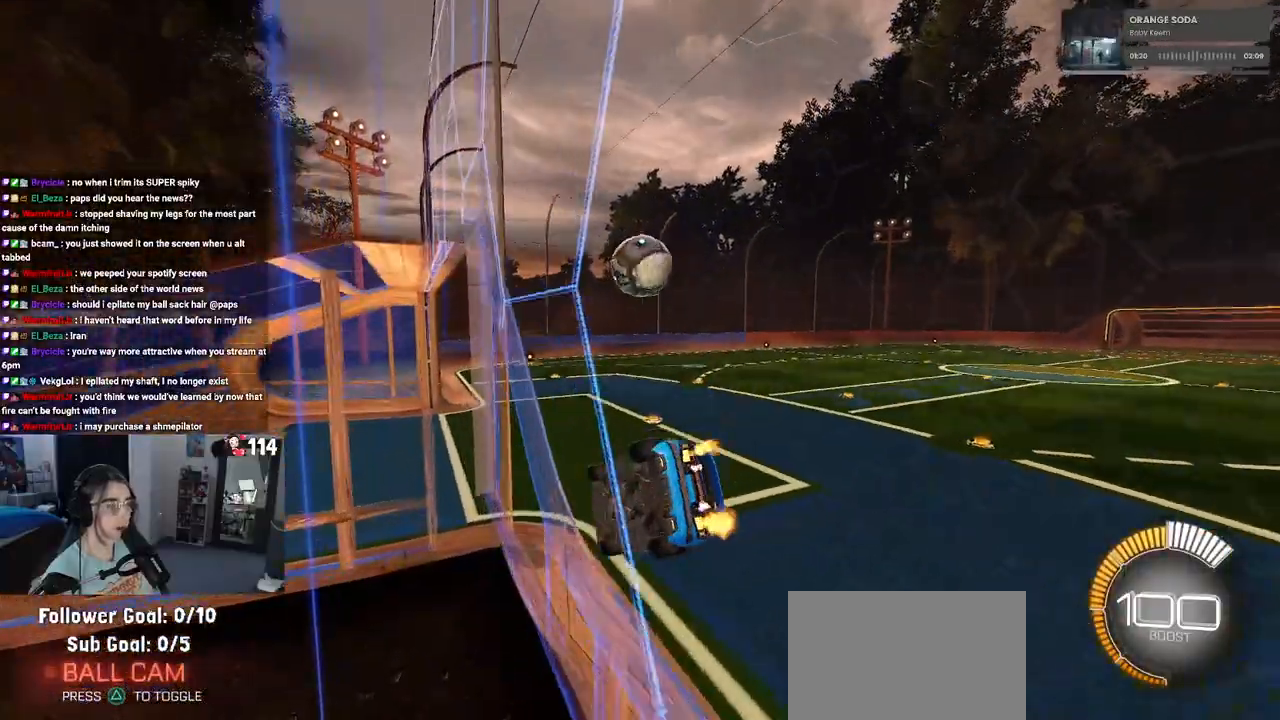
{"buttons": [], "left_stick": "center", "right_stick": "center", "events": [[283, "left_stick", "center"]]}
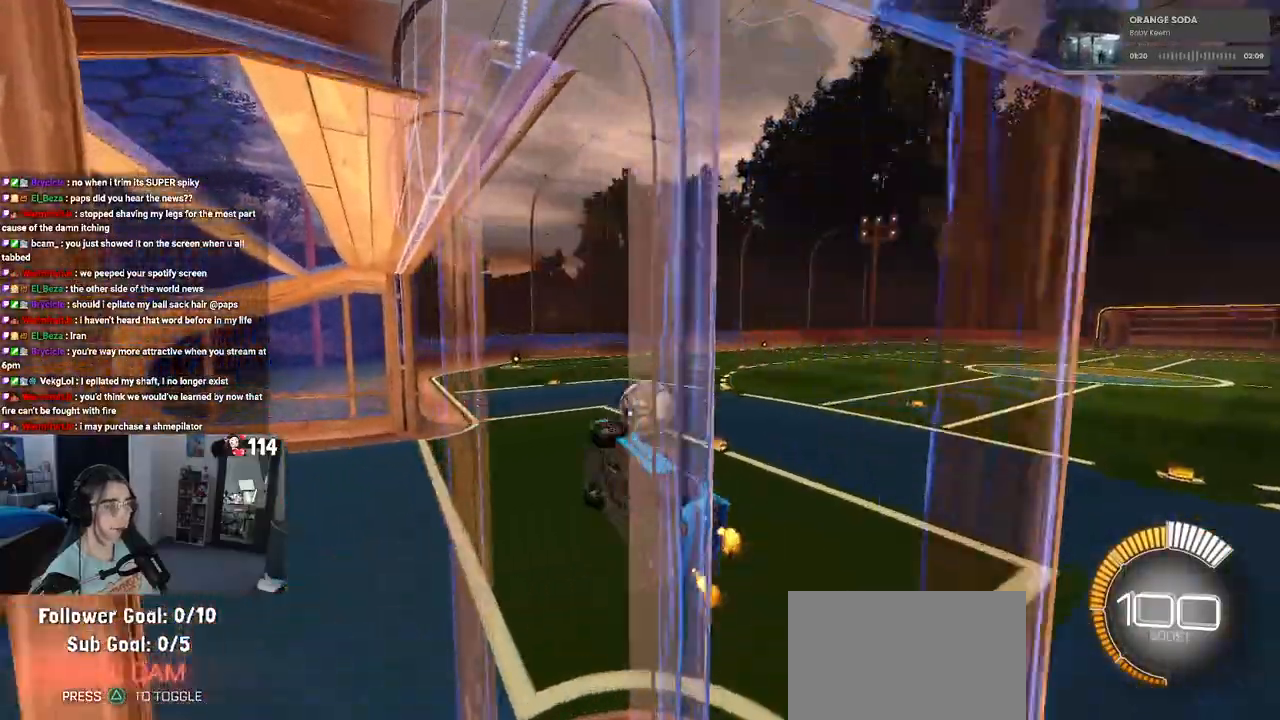
{"buttons": [], "left_stick": "right", "right_stick": "center", "events": [[33, "left_stick", "left"], [83, "SQUARE", "down"], [367, "SQUARE", "up"], [367, "left_stick", "center"], [417, "left_stick", "right"]]}
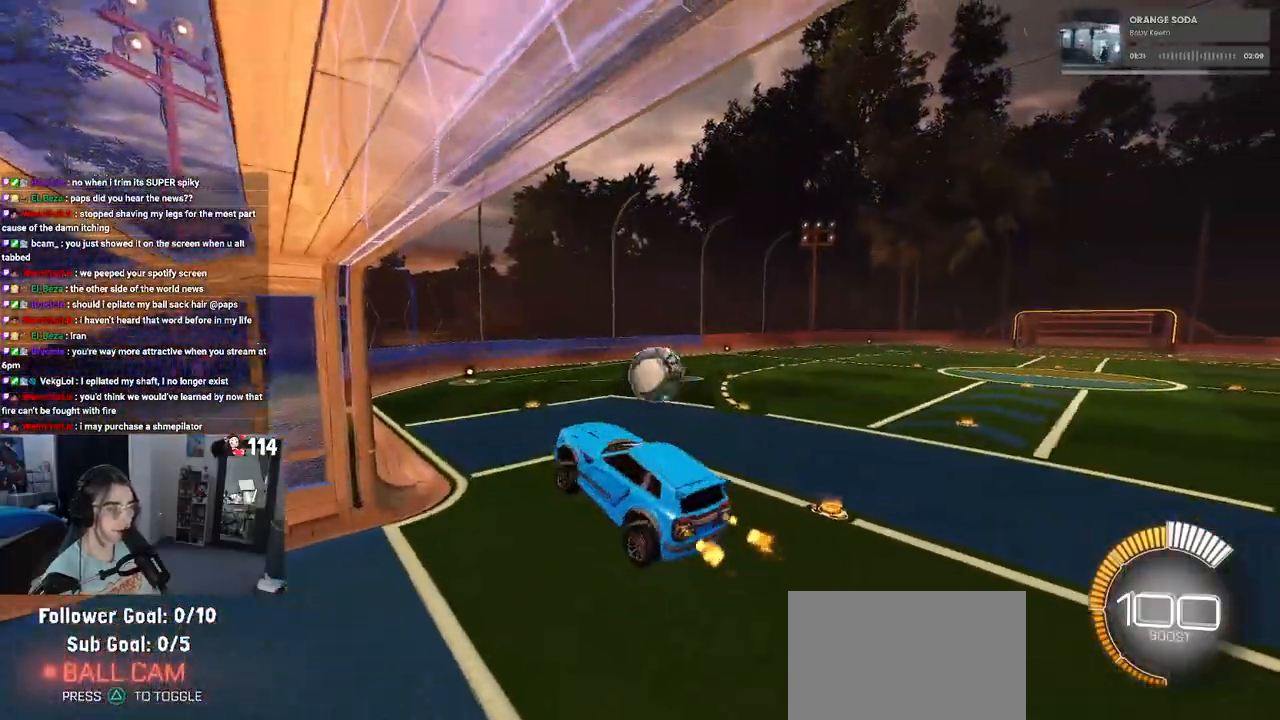
{"buttons": [], "left_stick": "center", "right_stick": "center", "events": [[250, "R1", "down"], [267, "CROSS", "down"], [367, "CROSS", "up"], [400, "R1", "up"], [467, "left_stick", "center"]]}
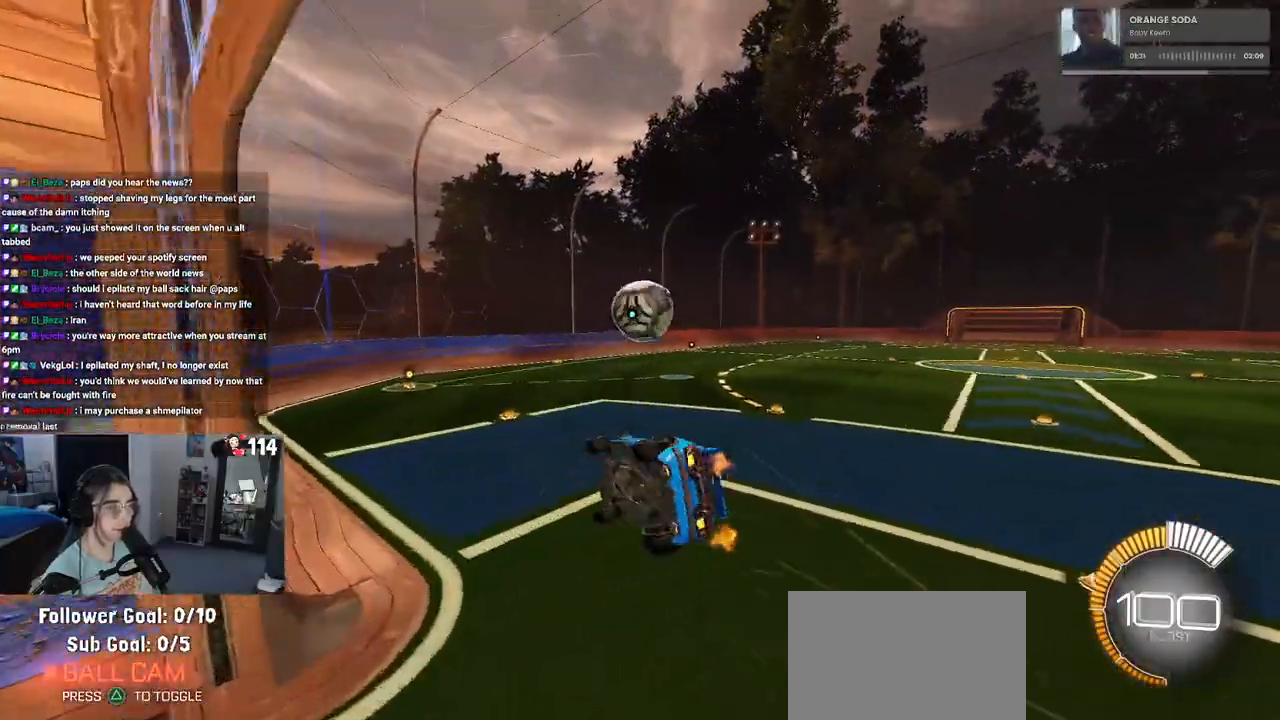
{"buttons": [], "left_stick": "left", "right_stick": "center", "events": [[333, "left_stick", "left"]]}
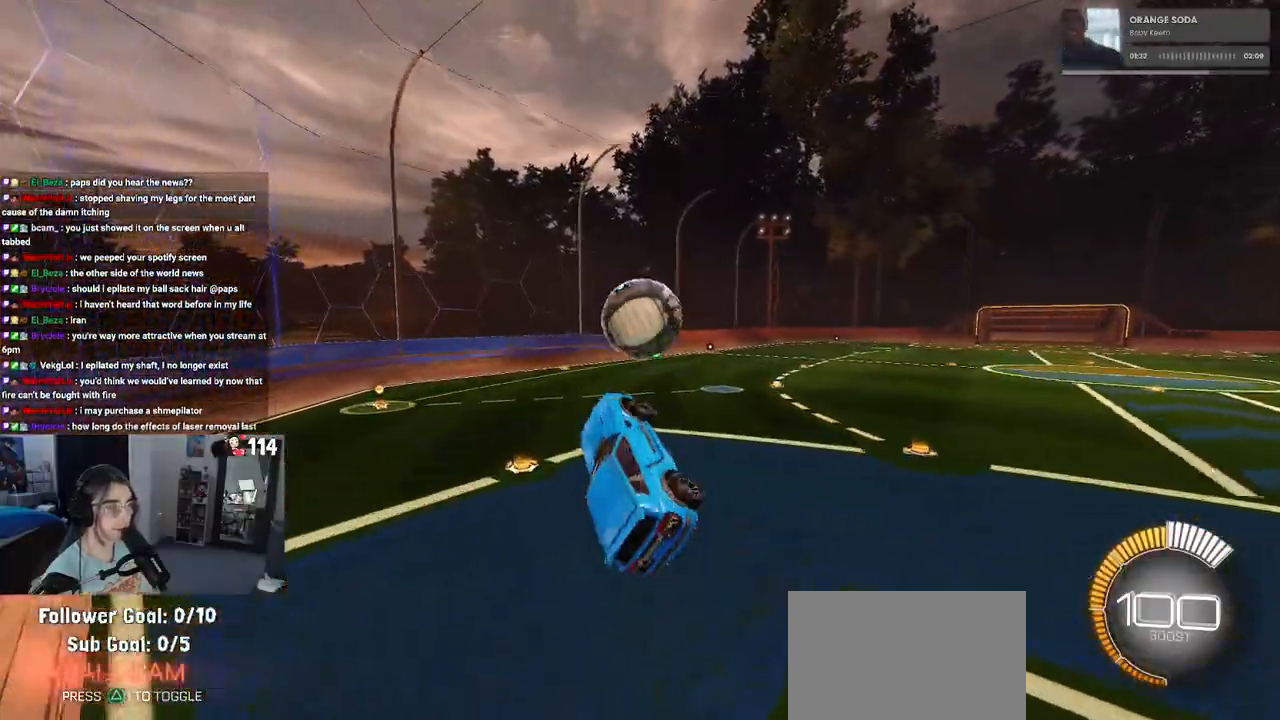
{"buttons": [], "left_stick": "right", "right_stick": "center", "events": [[33, "left_stick", "up"], [83, "left_stick", "up-right"], [167, "SQUARE", "down"], [250, "left_stick", "center"], [267, "SQUARE", "up"], [317, "left_stick", "left"], [500, "left_stick", "right"]]}
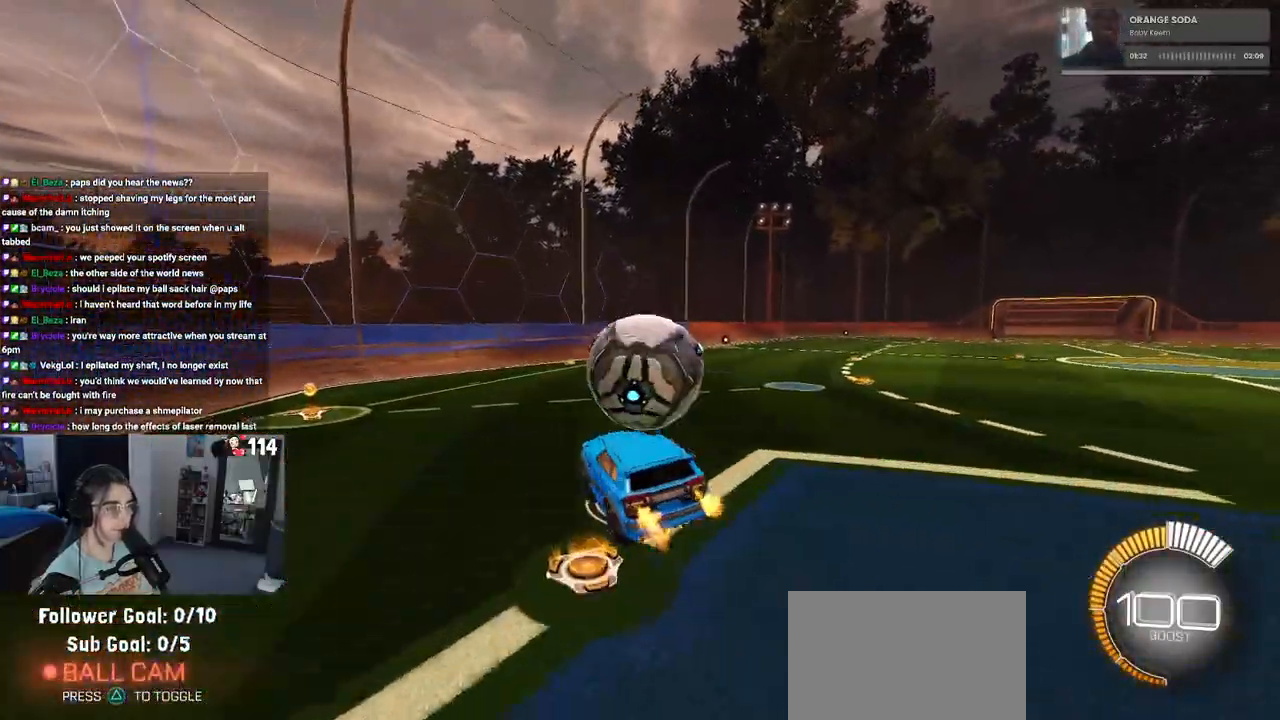
{"buttons": [], "left_stick": "left", "right_stick": "center", "events": [[350, "left_stick", "center"], [500, "left_stick", "left"]]}
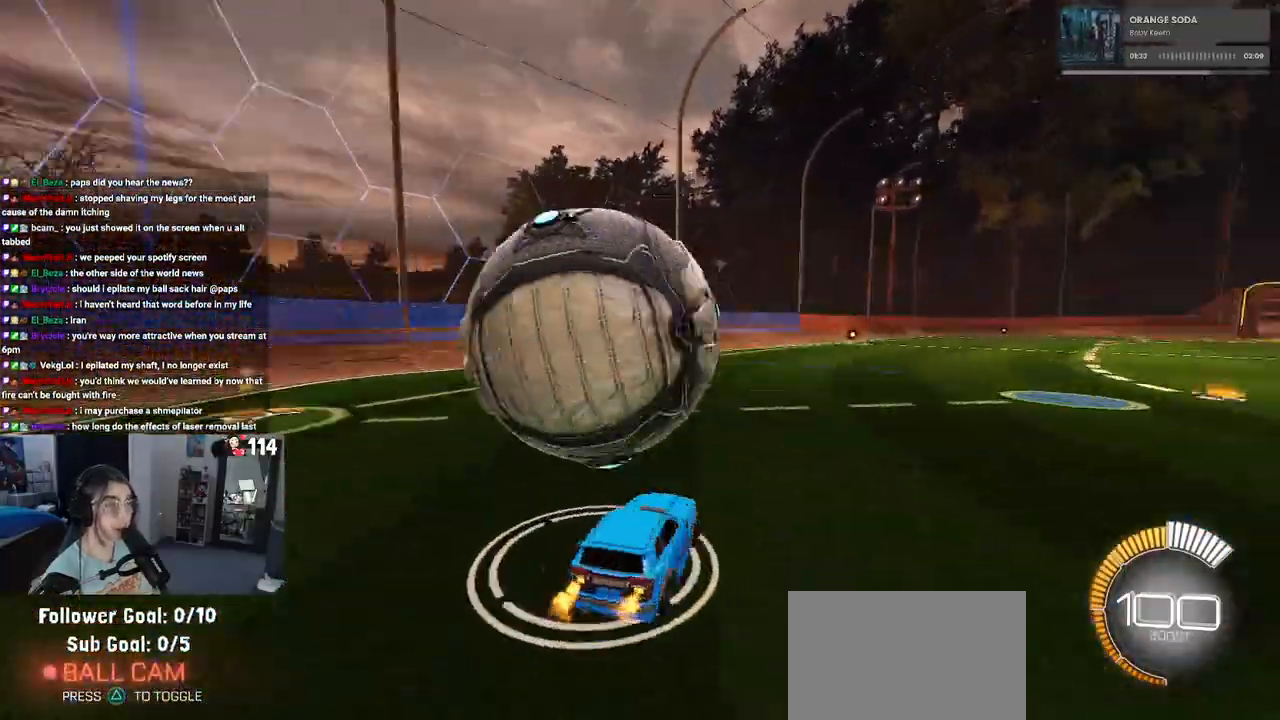
{"buttons": [], "left_stick": "left", "right_stick": "center", "events": [[133, "L2", "down"], [350, "L2", "up"]]}
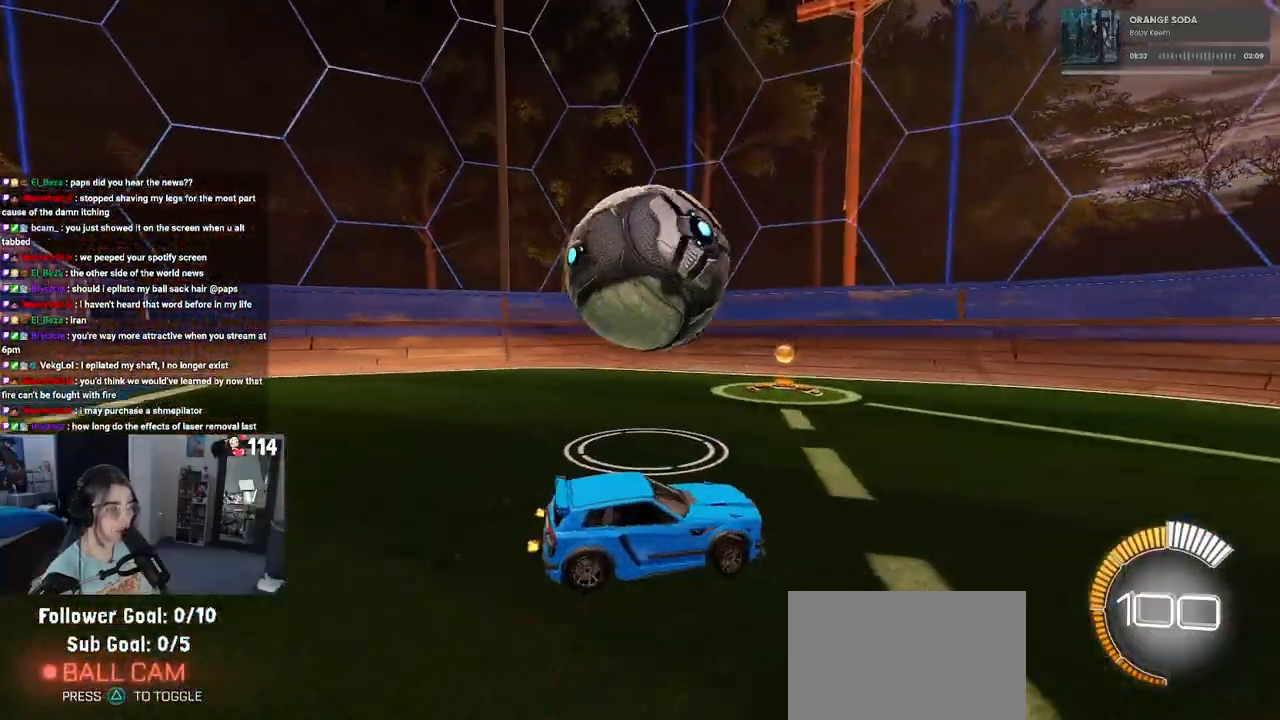
{"buttons": [], "left_stick": "right", "right_stick": "center", "events": [[367, "left_stick", "center"], [500, "left_stick", "right"]]}
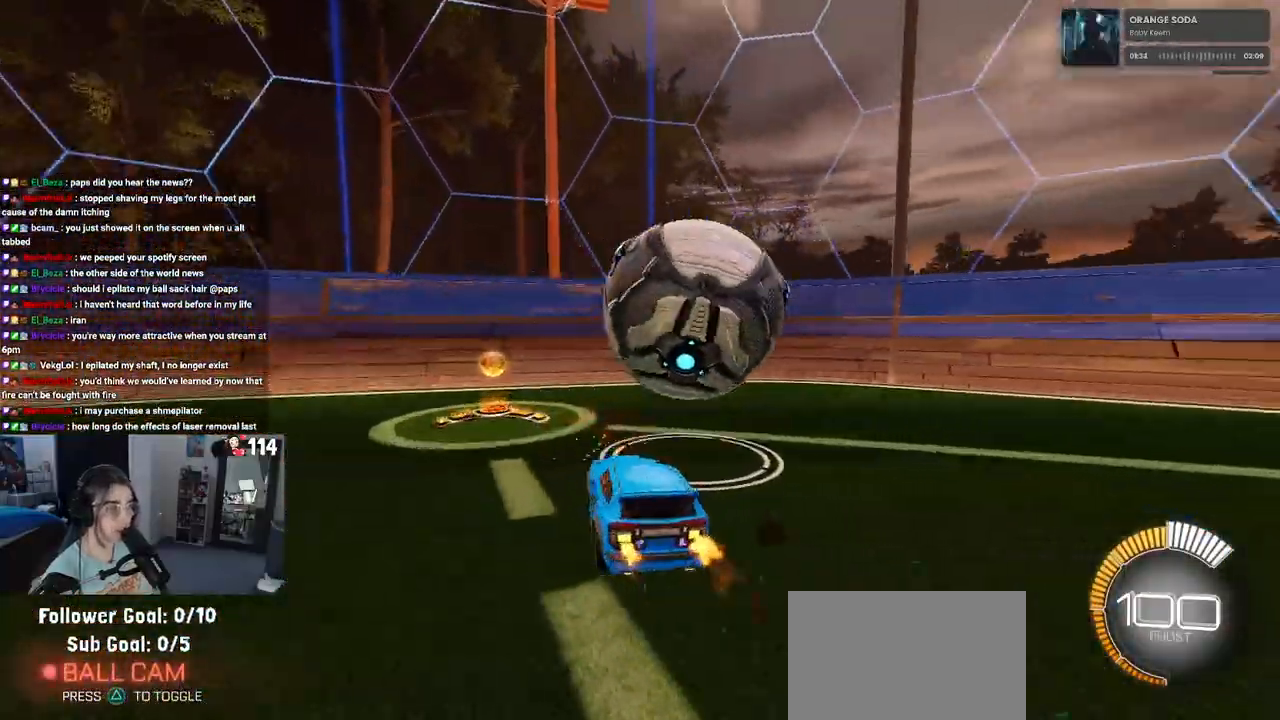
{"buttons": [], "left_stick": "left", "right_stick": "center", "events": [[400, "left_stick", "center"], [483, "left_stick", "left"]]}
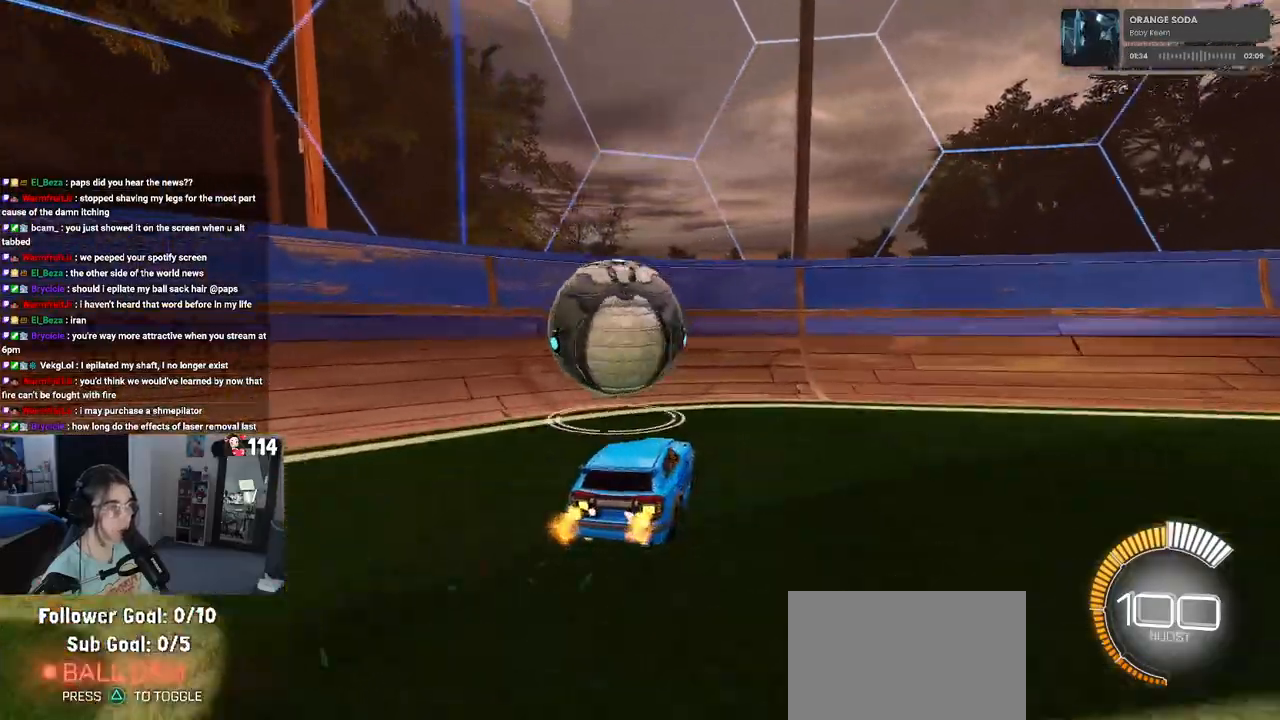
{"buttons": [], "left_stick": "left", "right_stick": "center", "events": [[150, "left_stick", "center"], [400, "left_stick", "left"]]}
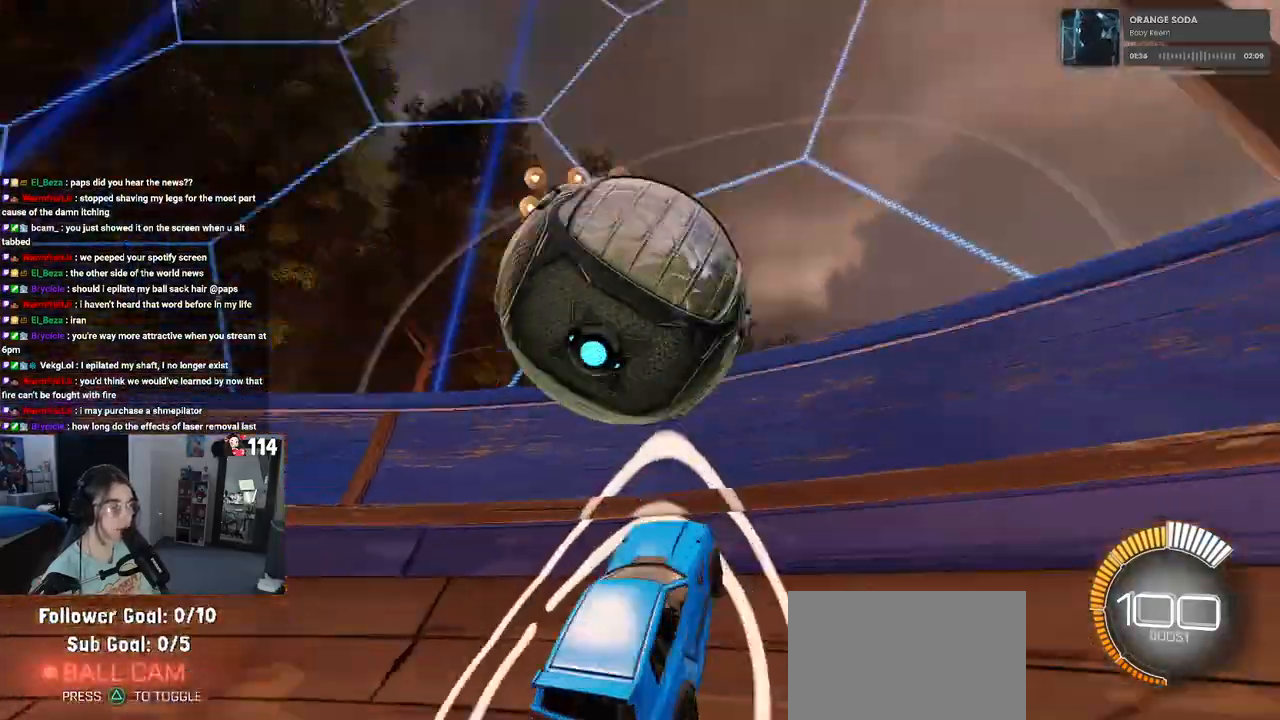
{"buttons": [], "left_stick": "center", "right_stick": "center", "events": [[83, "left_stick", "center"], [267, "L2", "down"], [417, "L2", "up"]]}
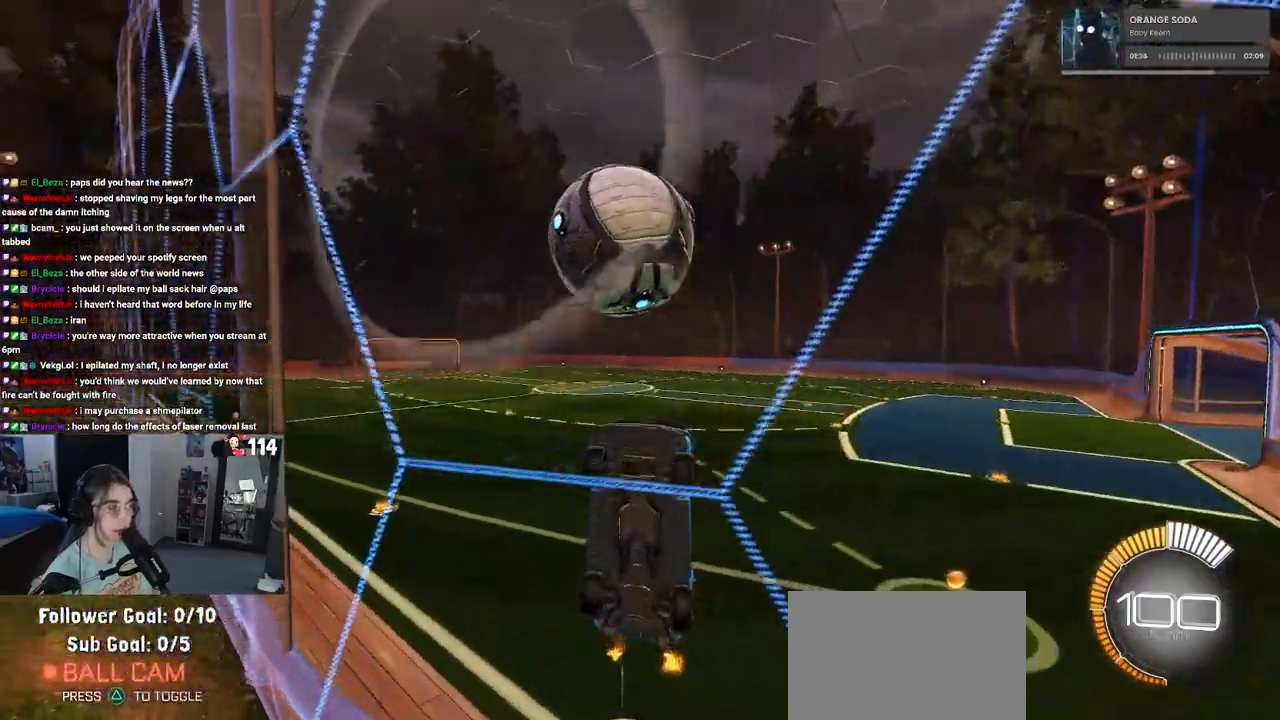
{"buttons": ["L1", "R1"], "left_stick": "center", "right_stick": "center", "events": [[133, "left_stick", "down-right"], [167, "CROSS", "down"], [217, "L1", "down"], [350, "CROSS", "up"], [350, "left_stick", "center"], [367, "R1", "down"]]}
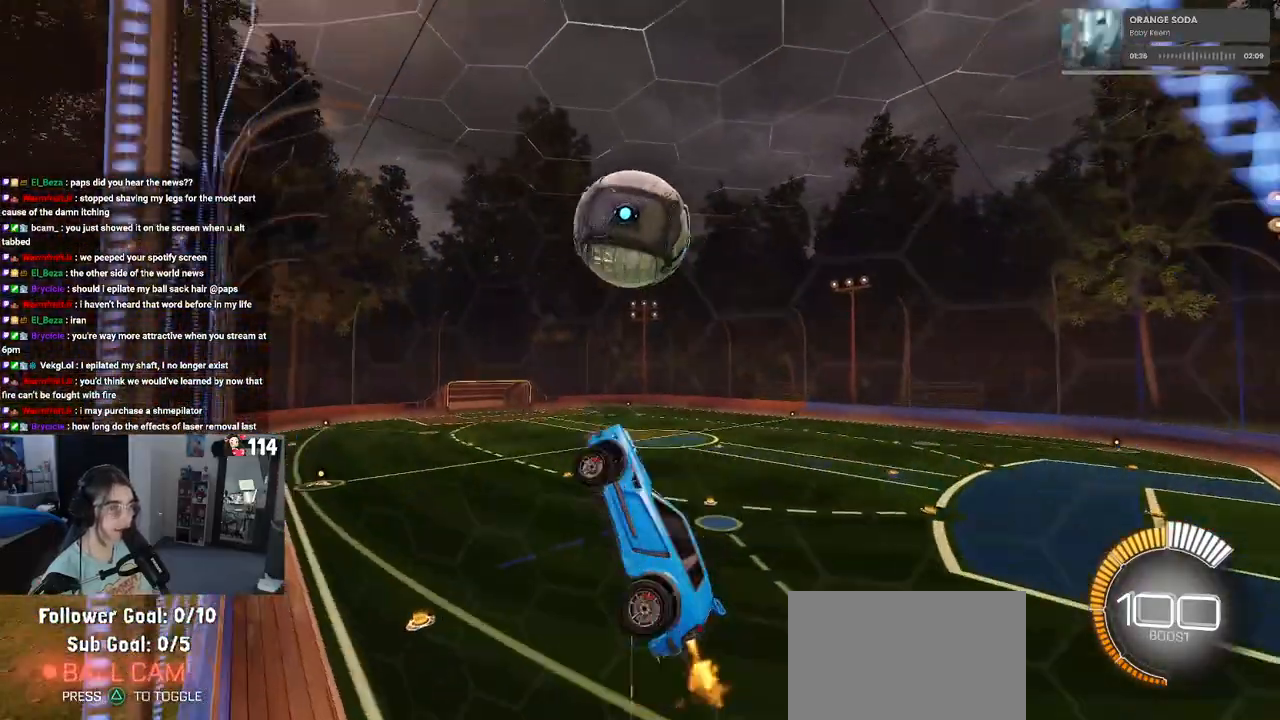
{"buttons": ["L1", "R1"], "left_stick": "left", "right_stick": "center", "events": [[150, "left_stick", "up-right"], [200, "R1", "up"], [317, "left_stick", "up-left"], [367, "left_stick", "left"], [483, "R1", "down"]]}
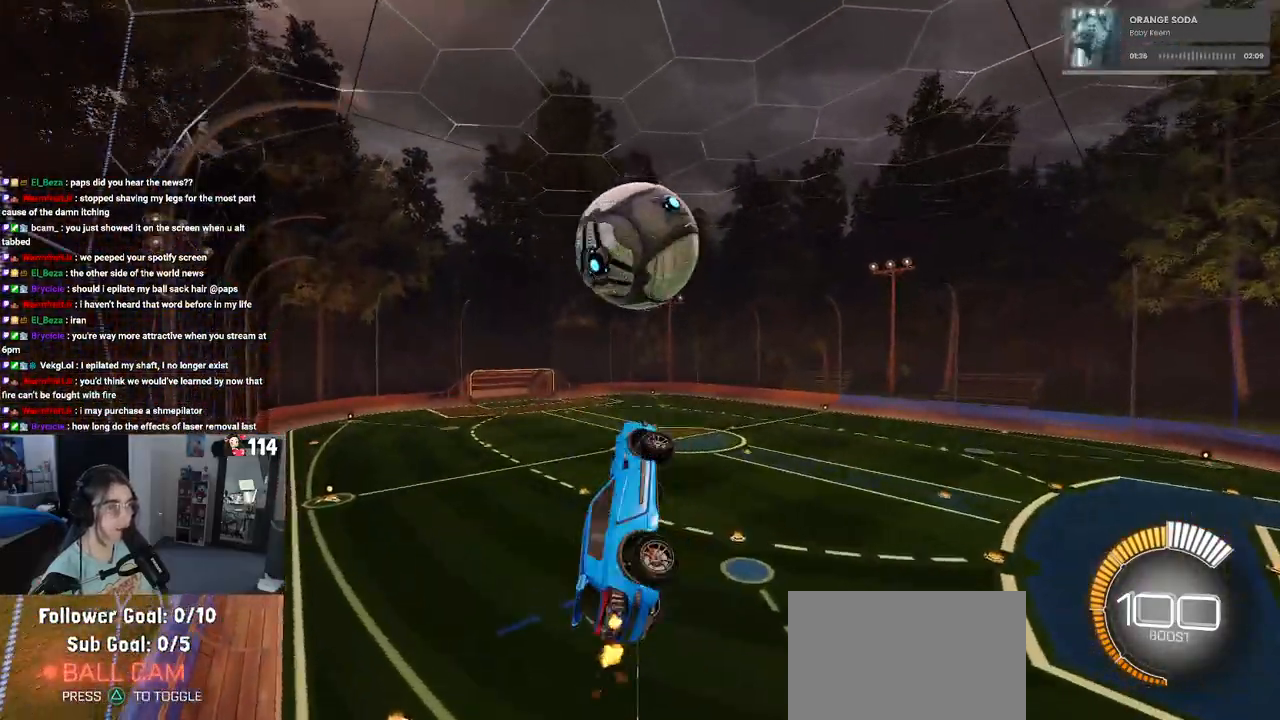
{"buttons": ["CROSS", "R1"], "left_stick": "up-left", "right_stick": "center", "events": [[17, "left_stick", "down-left"], [167, "L1", "up"], [200, "left_stick", "down-right"], [250, "left_stick", "center"], [400, "left_stick", "up-left"], [417, "CROSS", "down"]]}
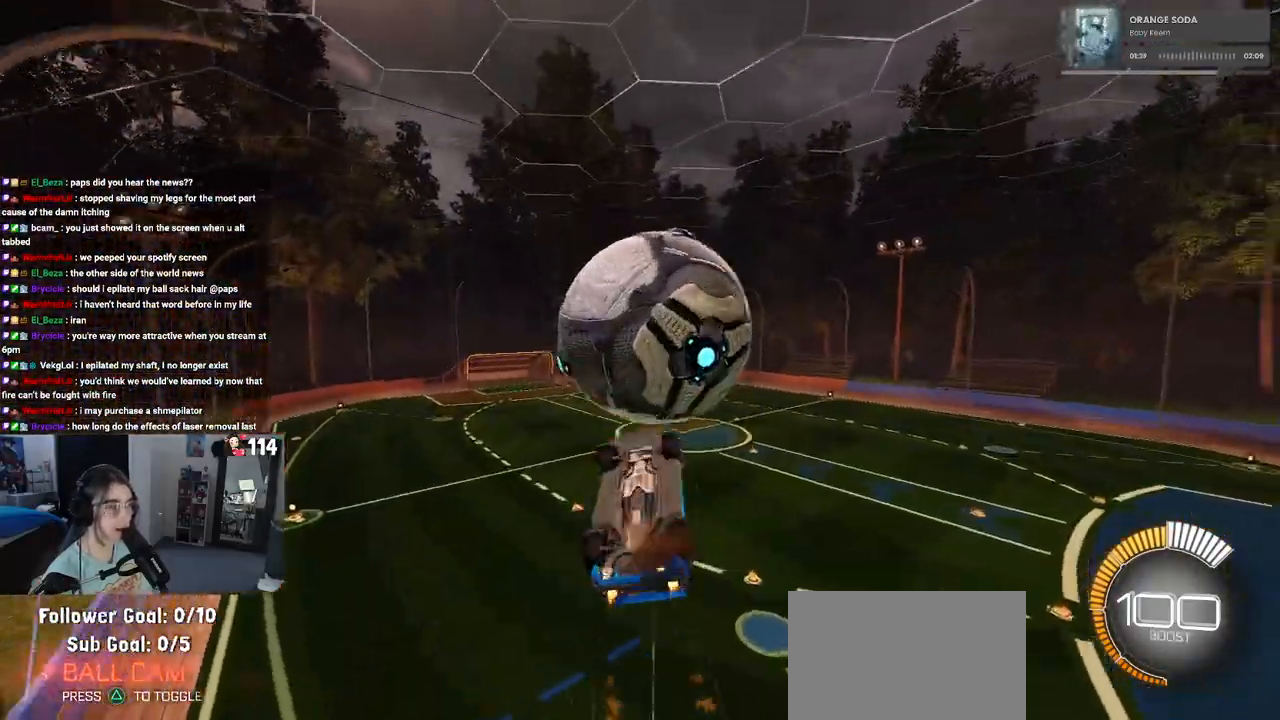
{"buttons": [], "left_stick": "down-right", "right_stick": "center", "events": [[17, "left_stick", "center"], [67, "CROSS", "up"], [67, "left_stick", "down-right"], [100, "R1", "up"]]}
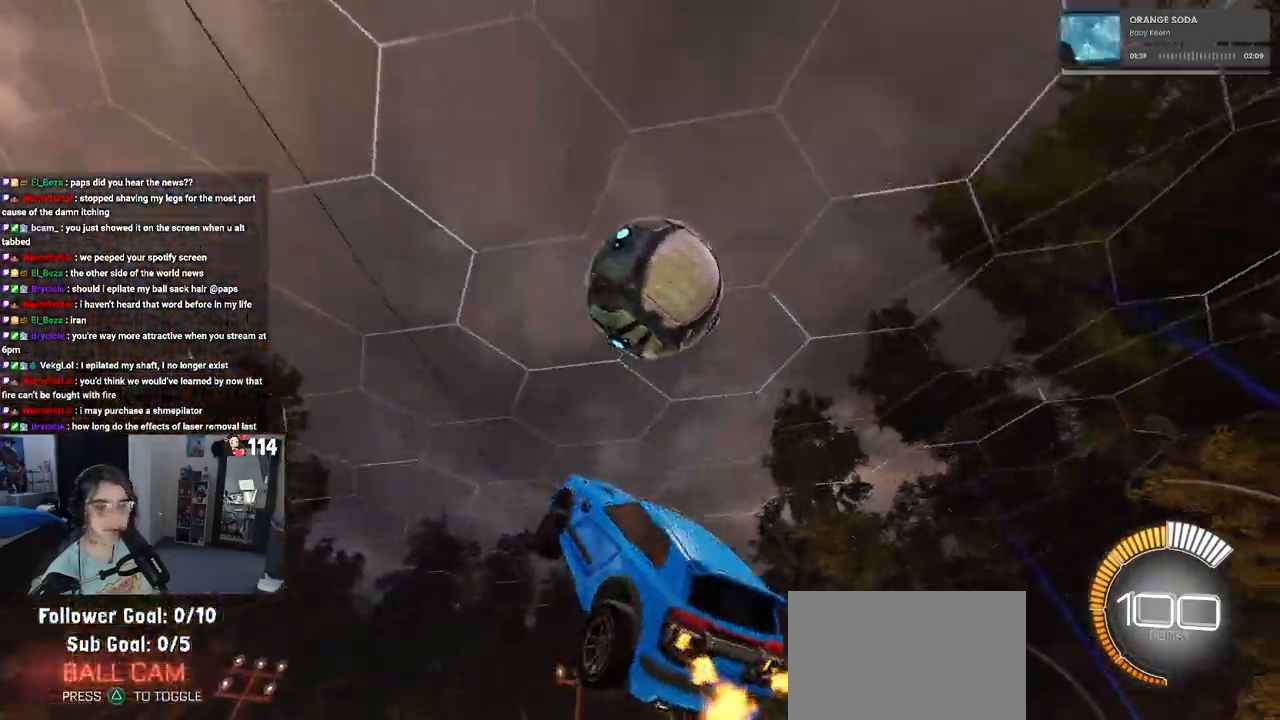
{"buttons": ["L1"], "left_stick": "down-right", "right_stick": "center", "events": [[167, "L1", "down"]]}
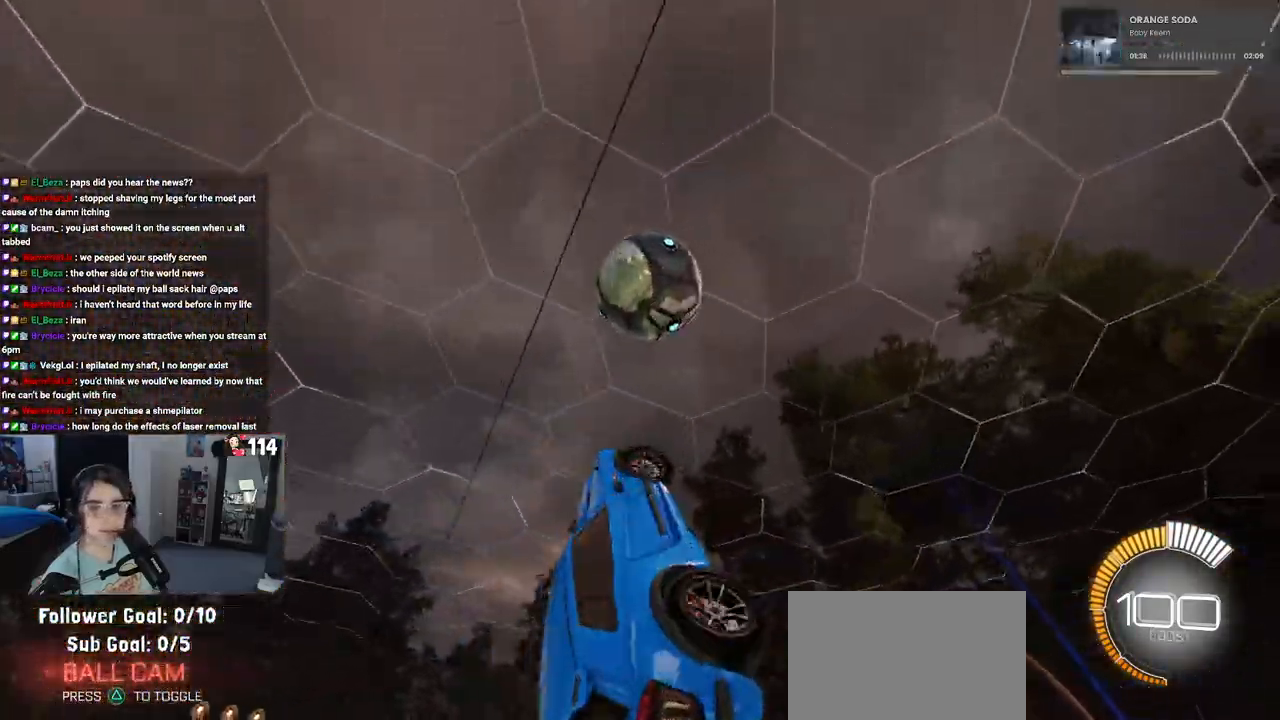
{"buttons": ["L1"], "left_stick": "center", "right_stick": "center", "events": [[433, "left_stick", "center"]]}
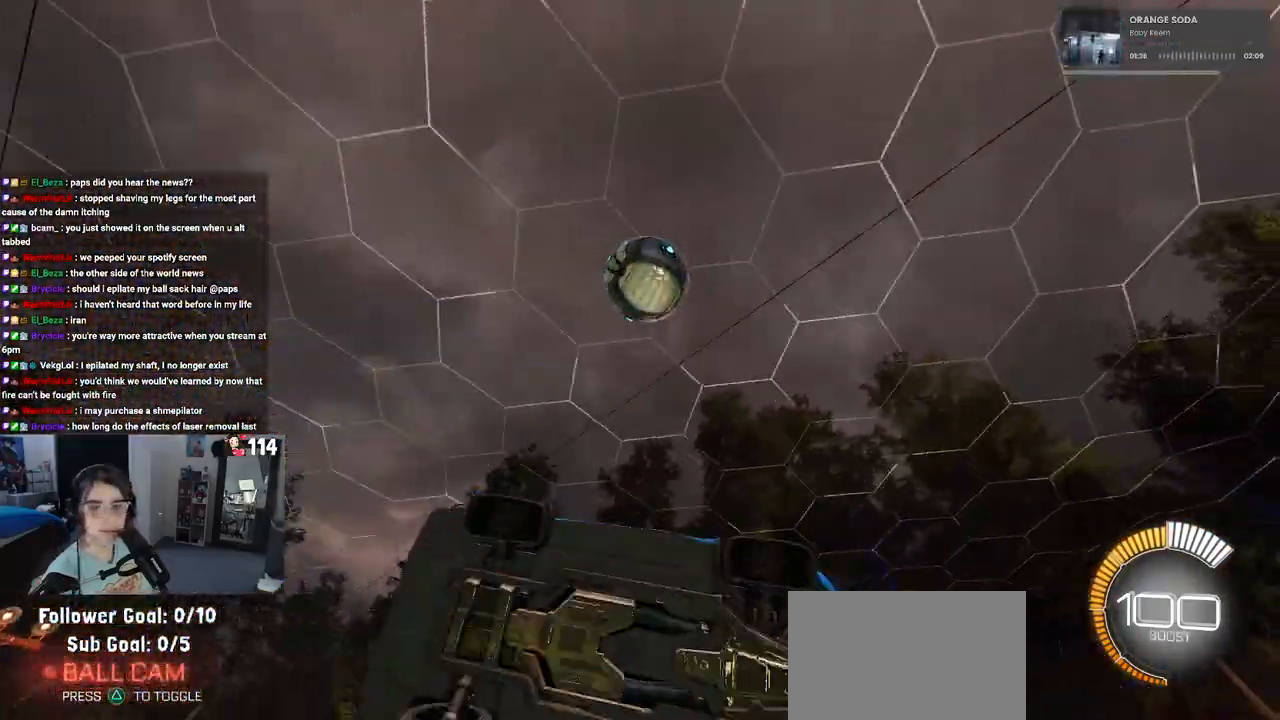
{"buttons": ["SQUARE"], "left_stick": "up-left", "right_stick": "center", "events": [[33, "L1", "up"], [33, "left_stick", "left"], [150, "SQUARE", "down"], [183, "left_stick", "center"], [233, "left_stick", "down-right"], [400, "left_stick", "center"], [483, "left_stick", "up-left"]]}
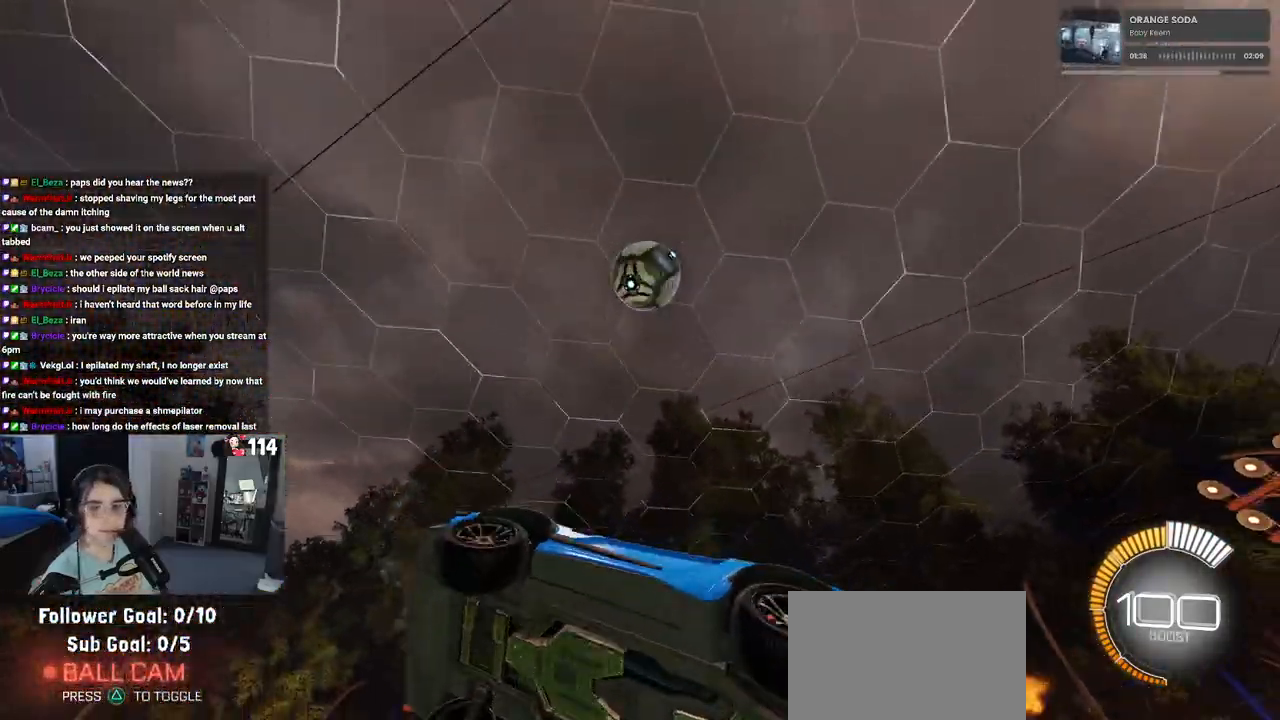
{"buttons": ["SQUARE"], "left_stick": "left", "right_stick": "center", "events": [[117, "left_stick", "center"], [500, "left_stick", "left"]]}